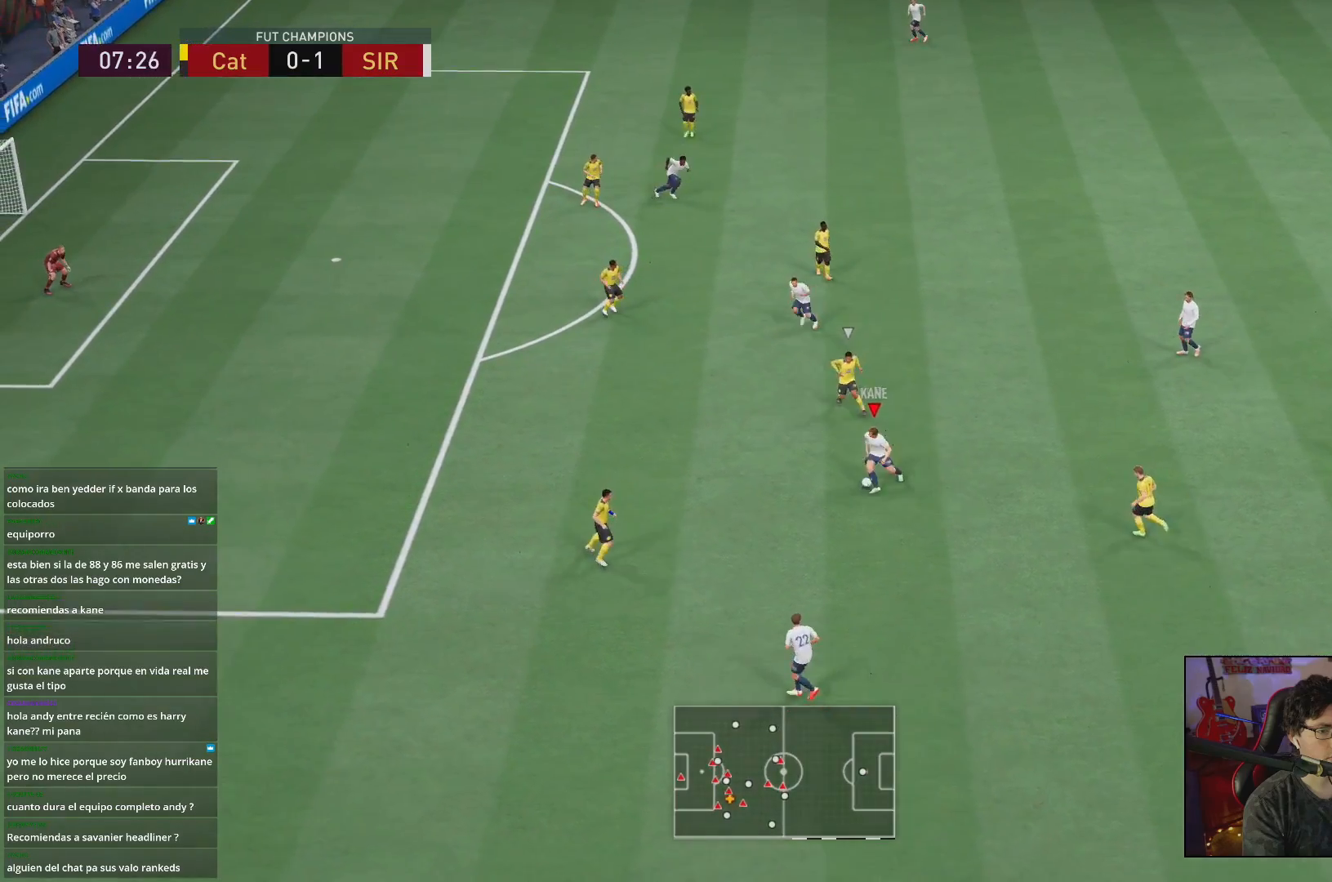
Gameplay with a controller (Xbox layout); each line is a JSON object with the inputs held at the frame after it. "events" lists button and stick changes between this image and that frame as [ms after this image, input, new state], when the widget could be followed in between. Not read: L3 R3.
{"buttons": [], "left_stick": "center", "right_stick": "center", "events": [[183, "left_stick", "center"]]}
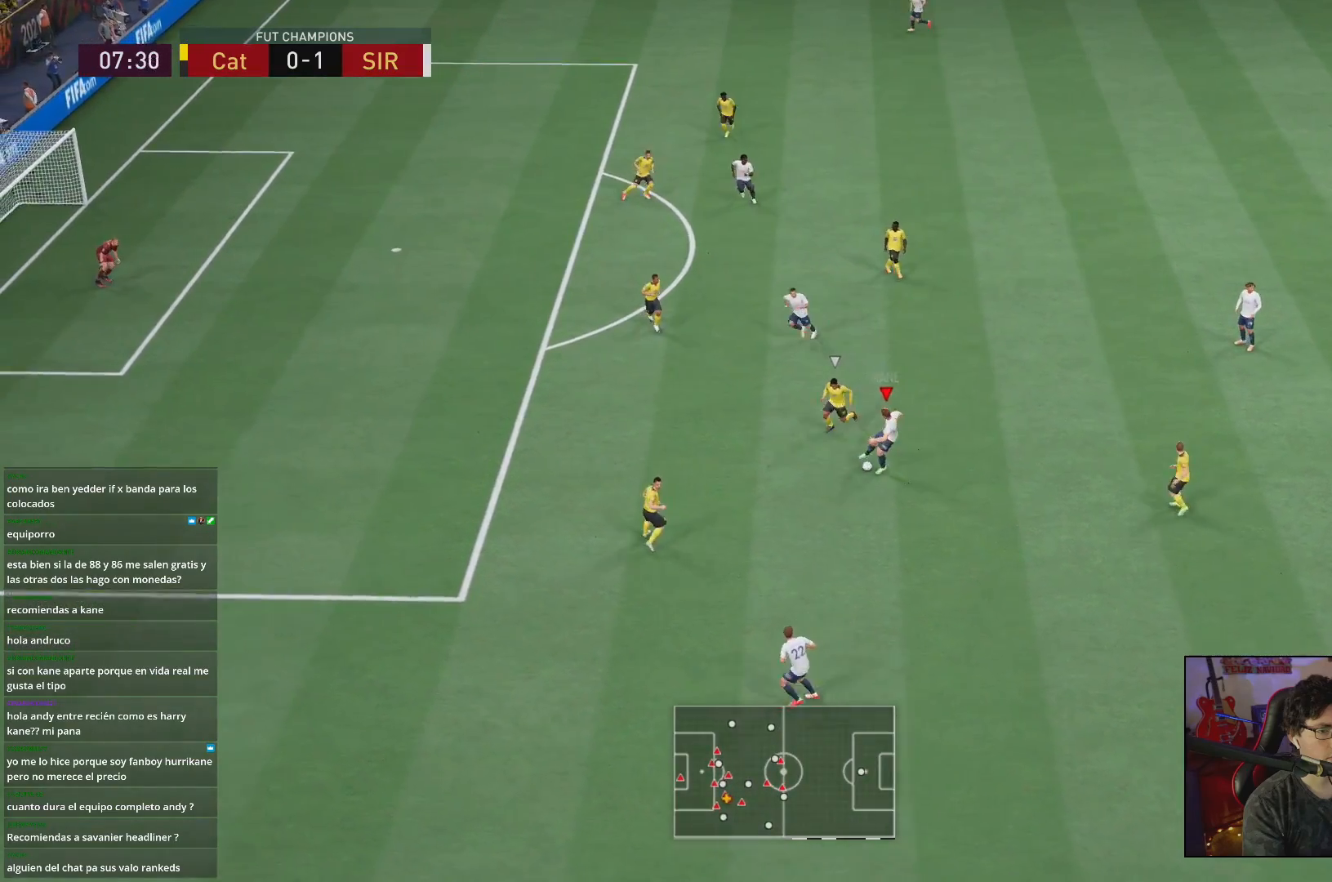
{"buttons": [], "left_stick": "center", "right_stick": "center", "events": [[217, "left_stick", "right"], [467, "left_stick", "center"]]}
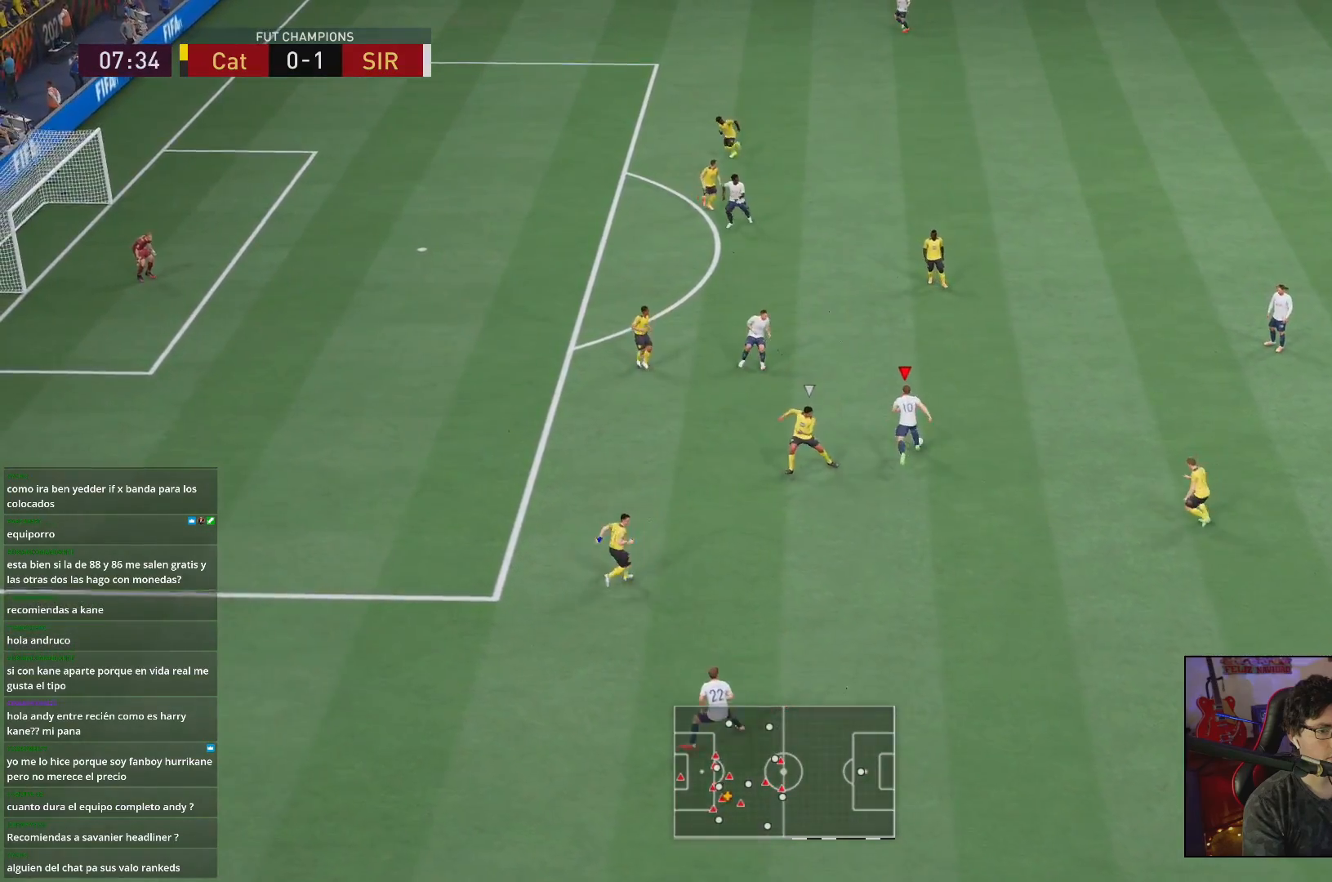
{"buttons": [], "left_stick": "left", "right_stick": "center", "events": [[267, "left_stick", "left"]]}
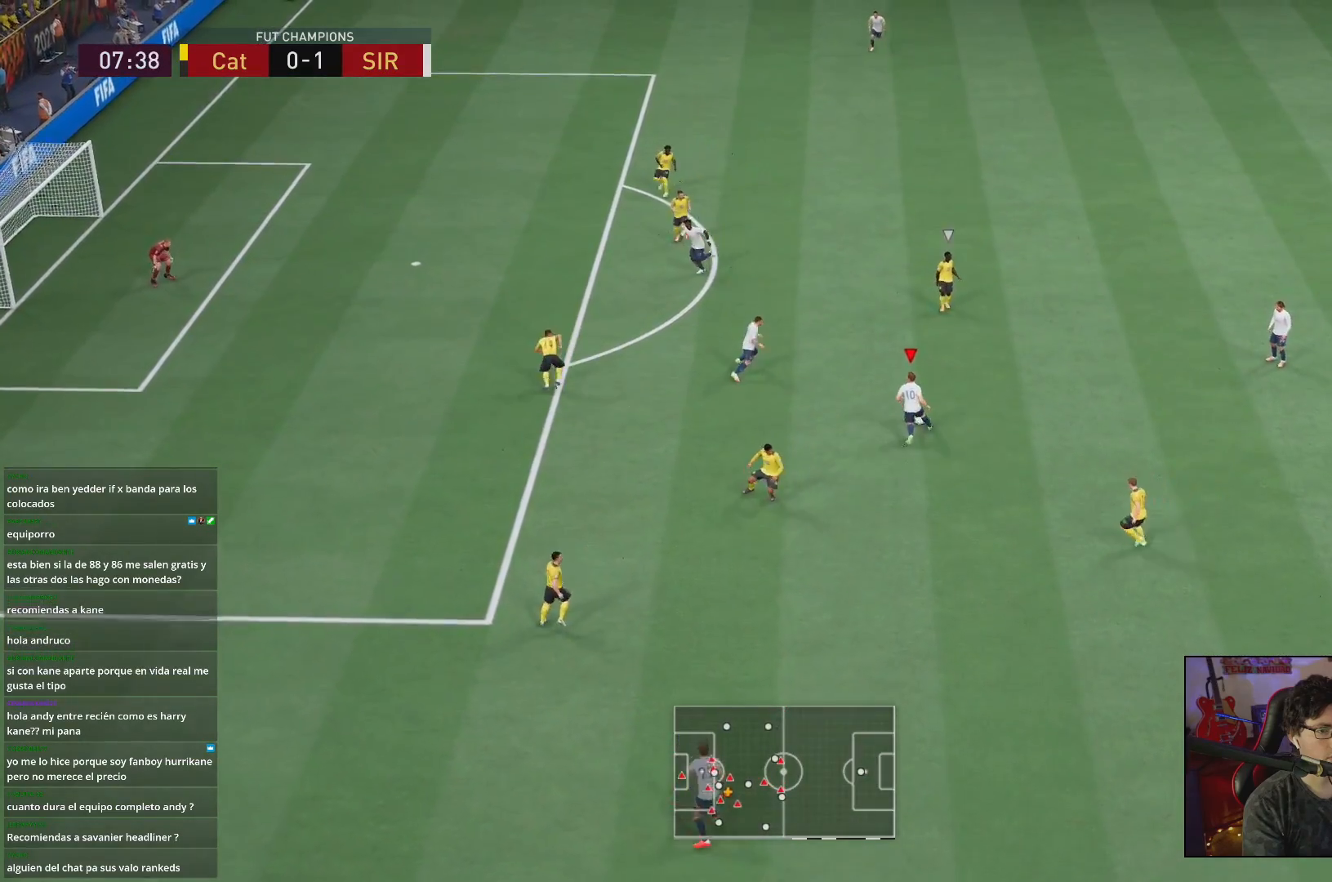
{"buttons": [], "left_stick": "left", "right_stick": "center", "events": [[217, "X", "down"], [417, "X", "up"]]}
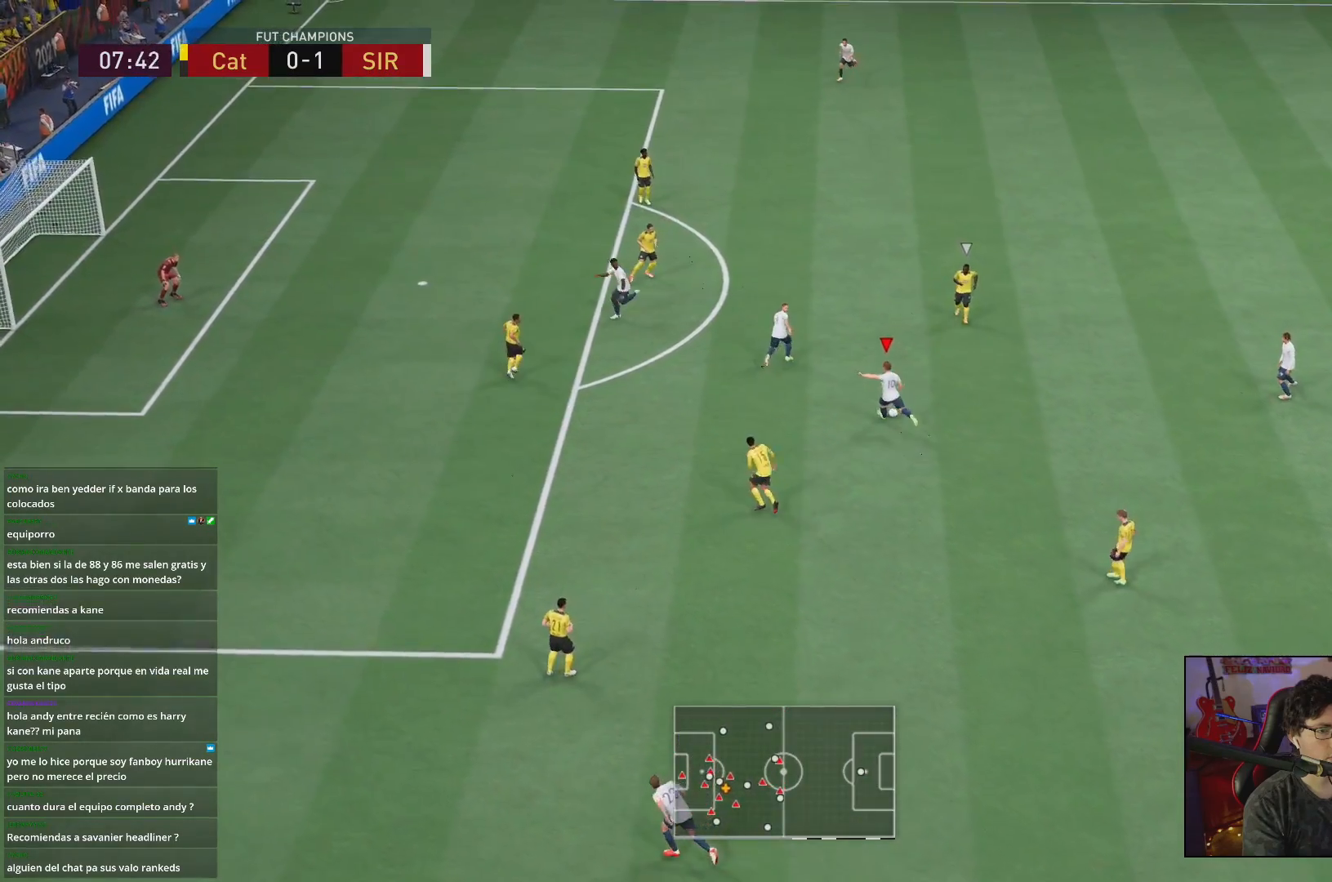
{"buttons": [], "left_stick": "center", "right_stick": "center", "events": [[83, "X", "down"], [117, "left_stick", "center"], [150, "X", "up"]]}
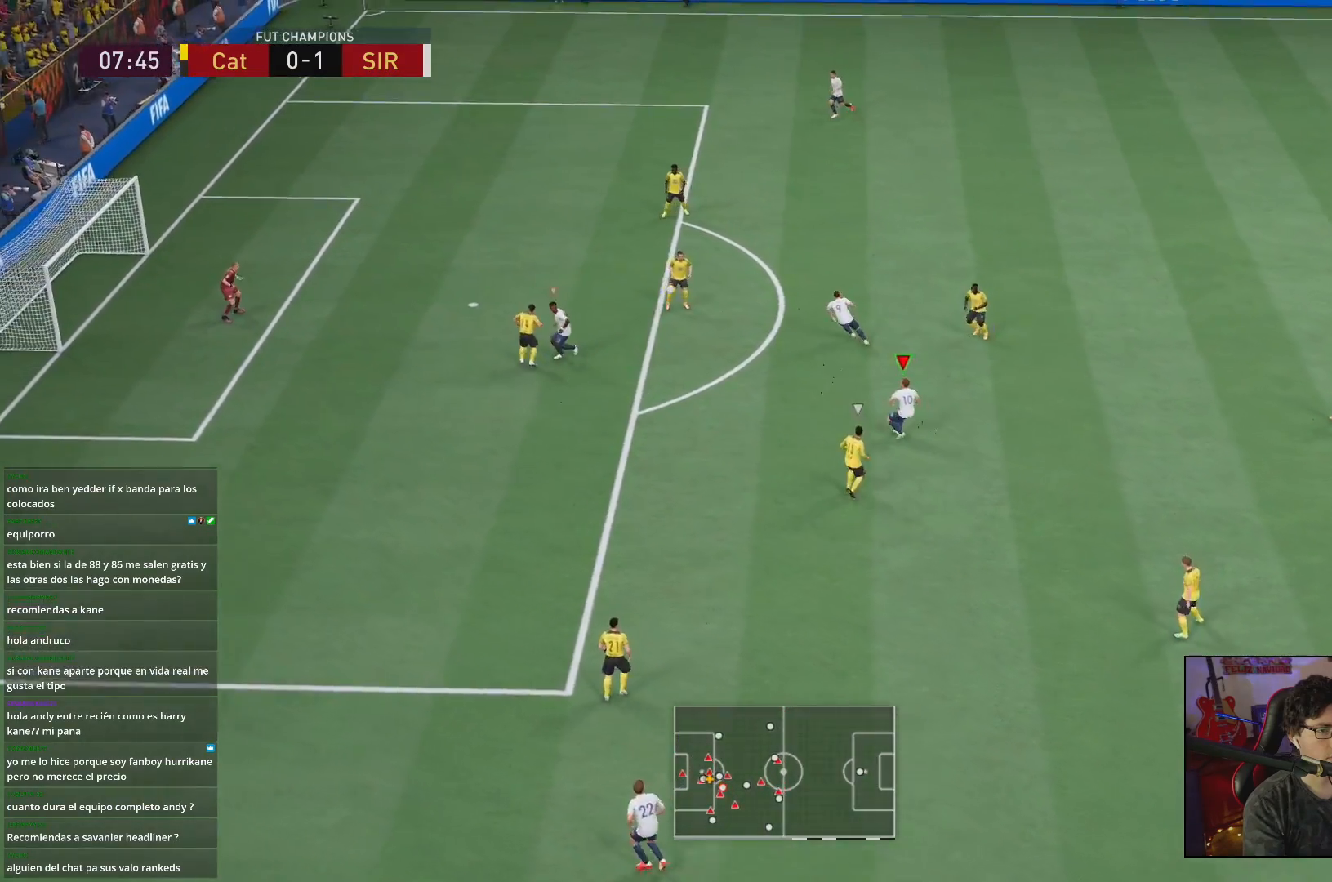
{"buttons": [], "left_stick": "center", "right_stick": "center", "events": []}
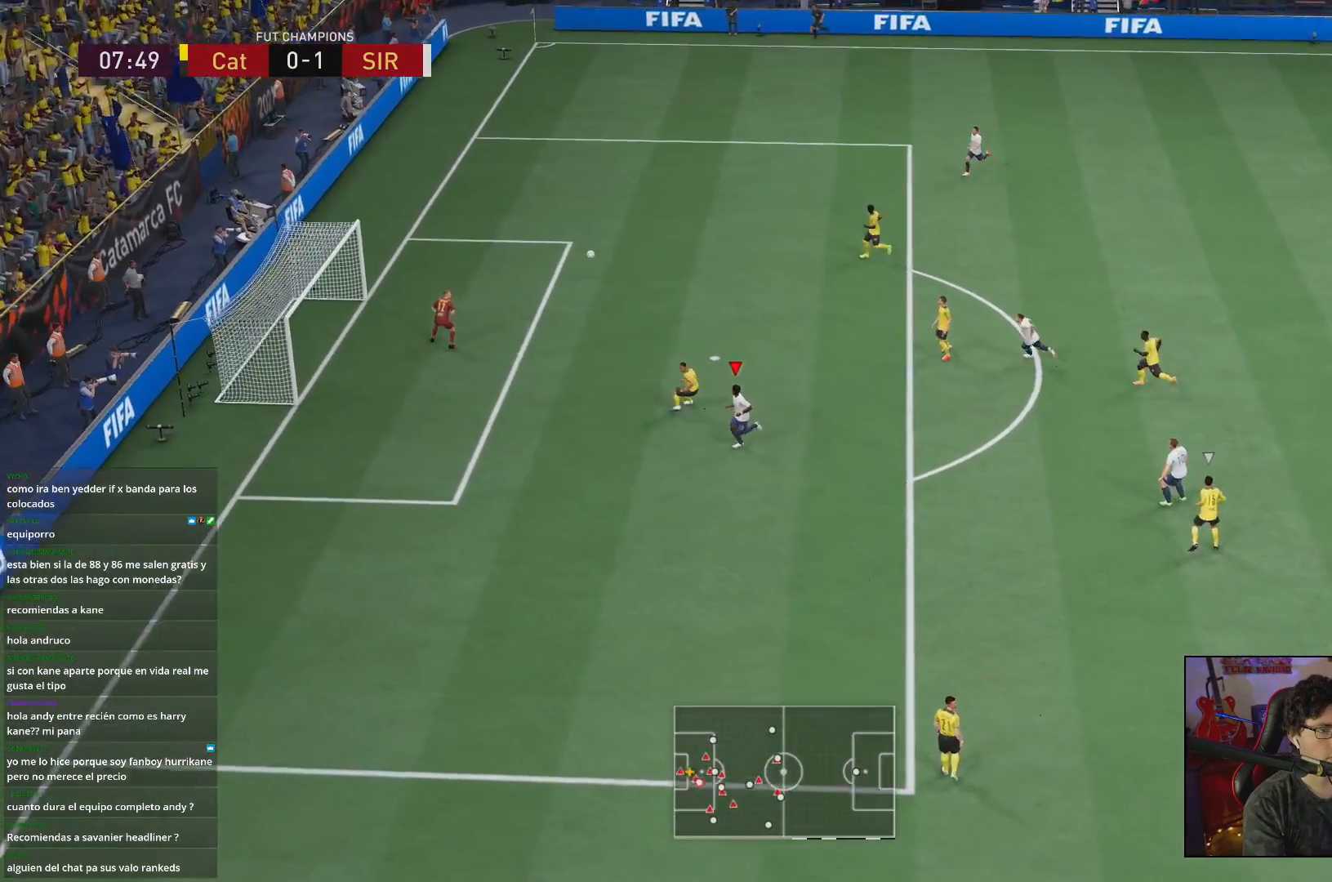
{"buttons": [], "left_stick": "center", "right_stick": "center", "events": []}
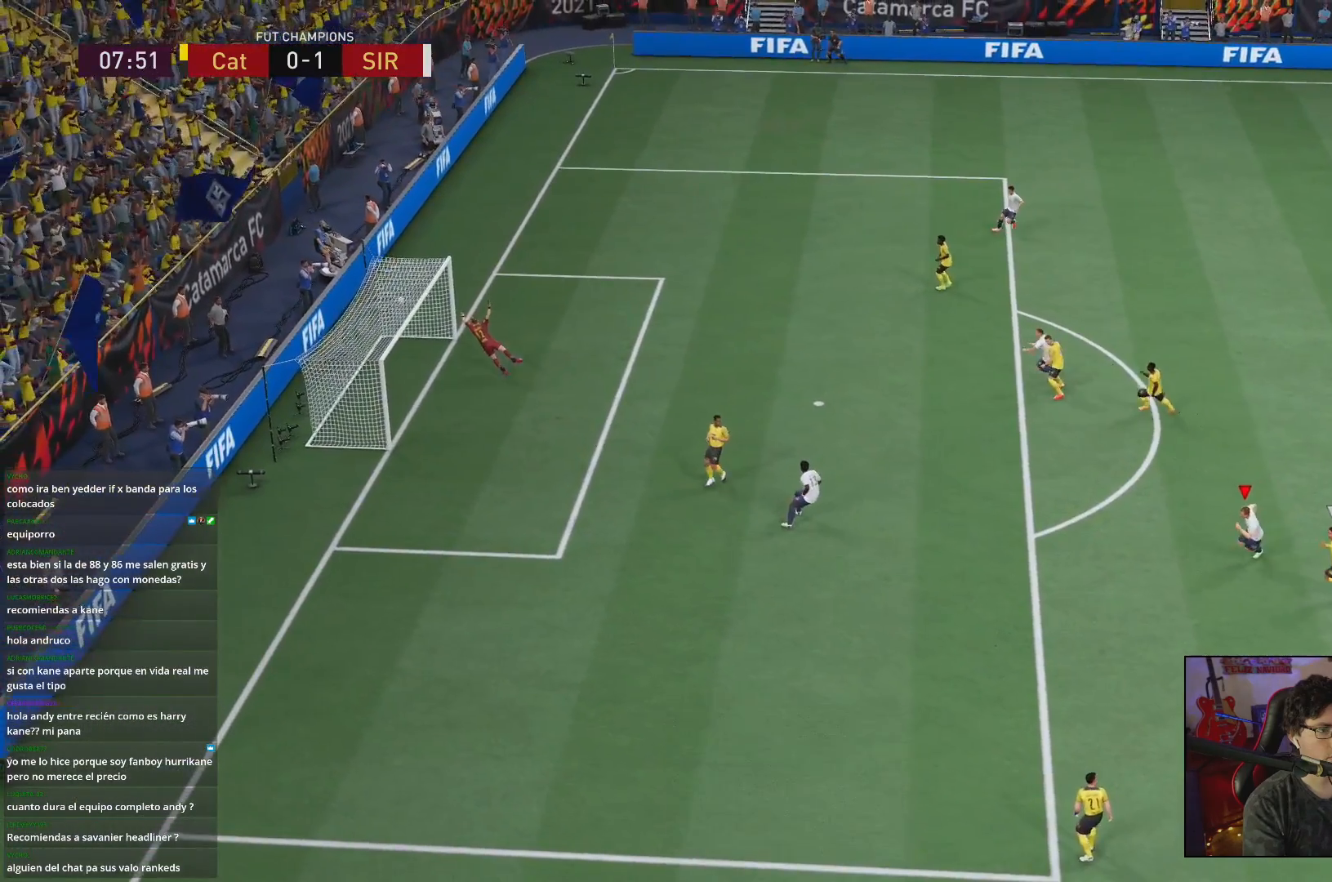
{"buttons": [], "left_stick": "center", "right_stick": "center", "events": []}
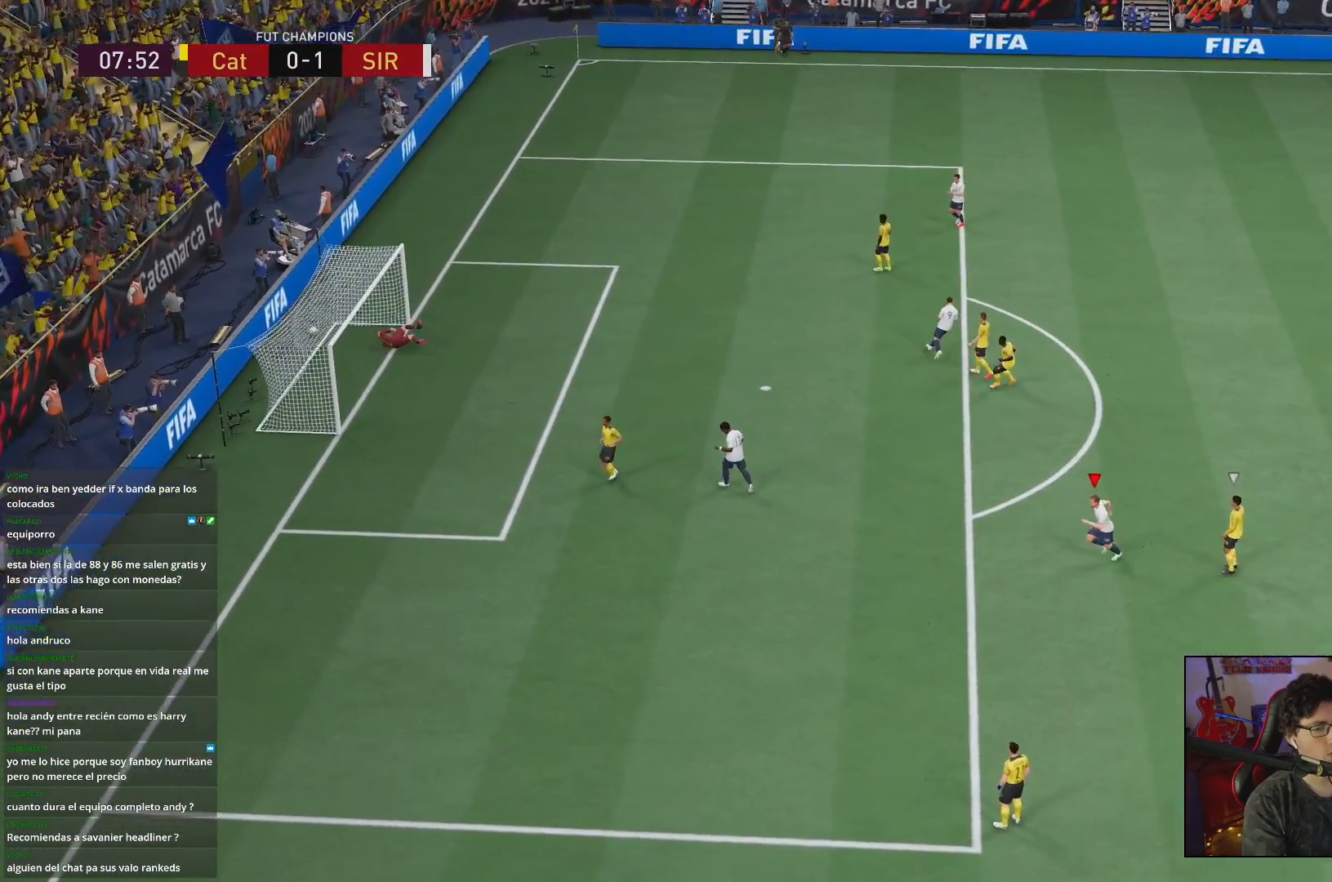
{"buttons": [], "left_stick": "center", "right_stick": "center"}
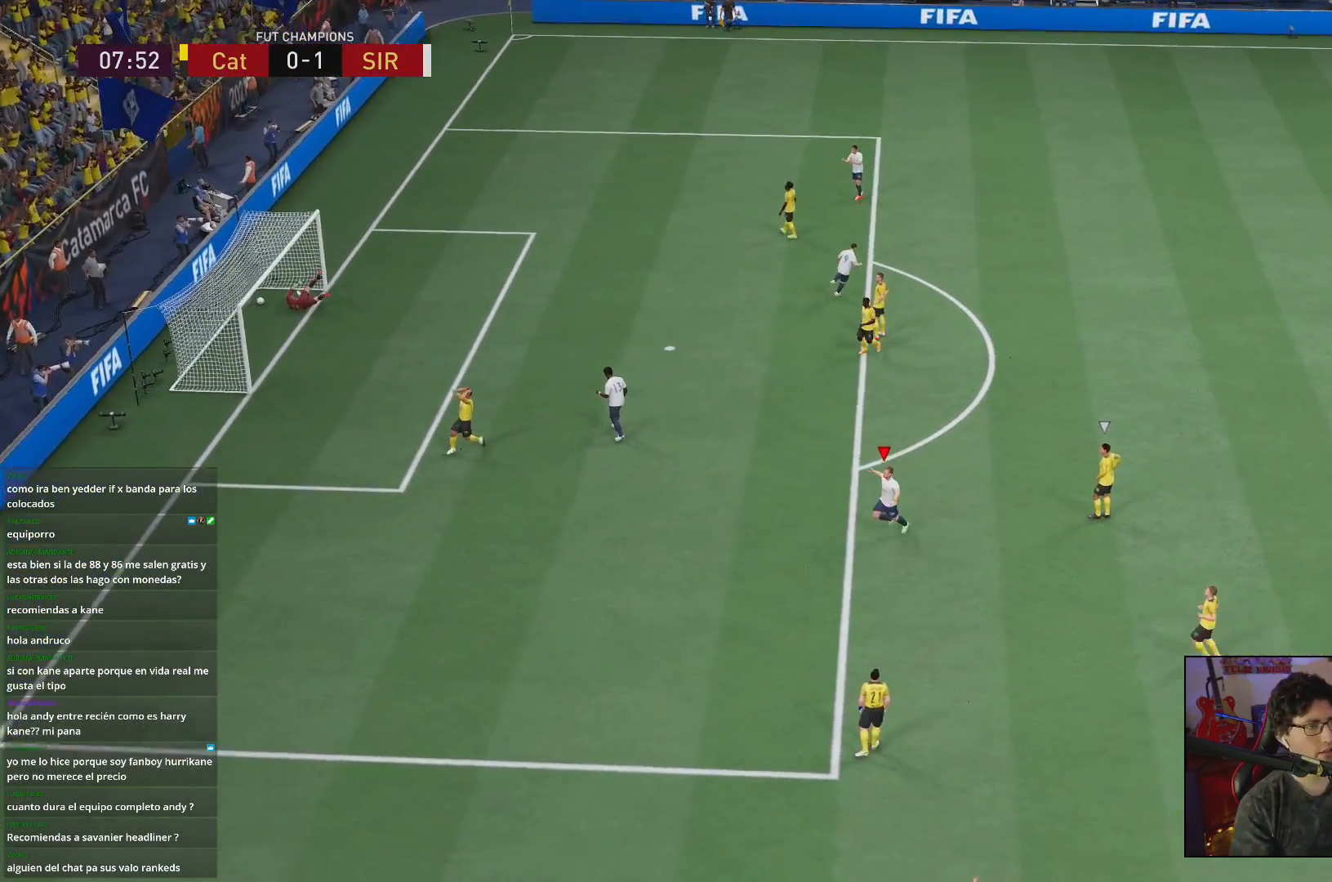
{"buttons": [], "left_stick": "center", "right_stick": "center", "events": []}
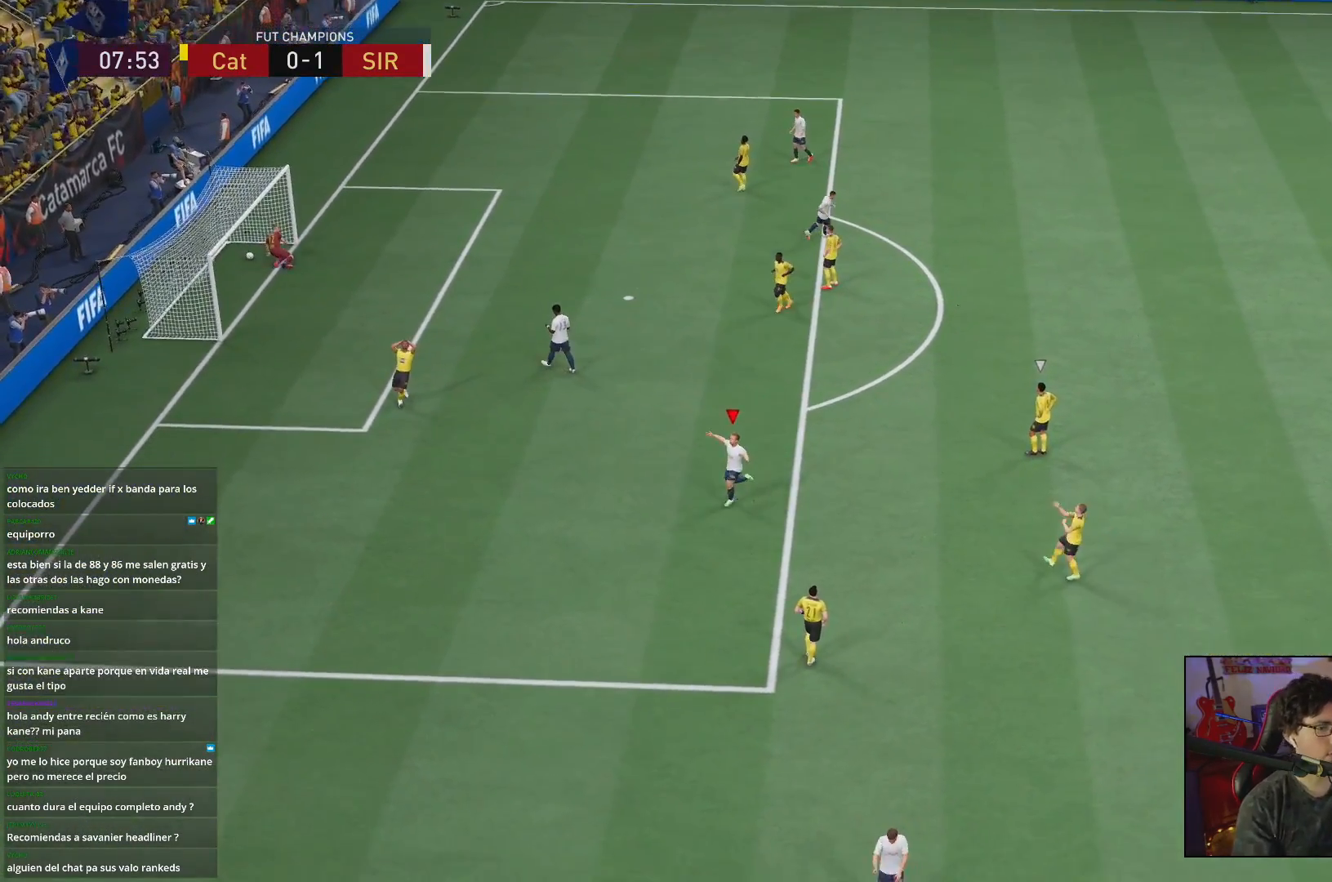
{"buttons": [], "left_stick": "center", "right_stick": "center", "events": []}
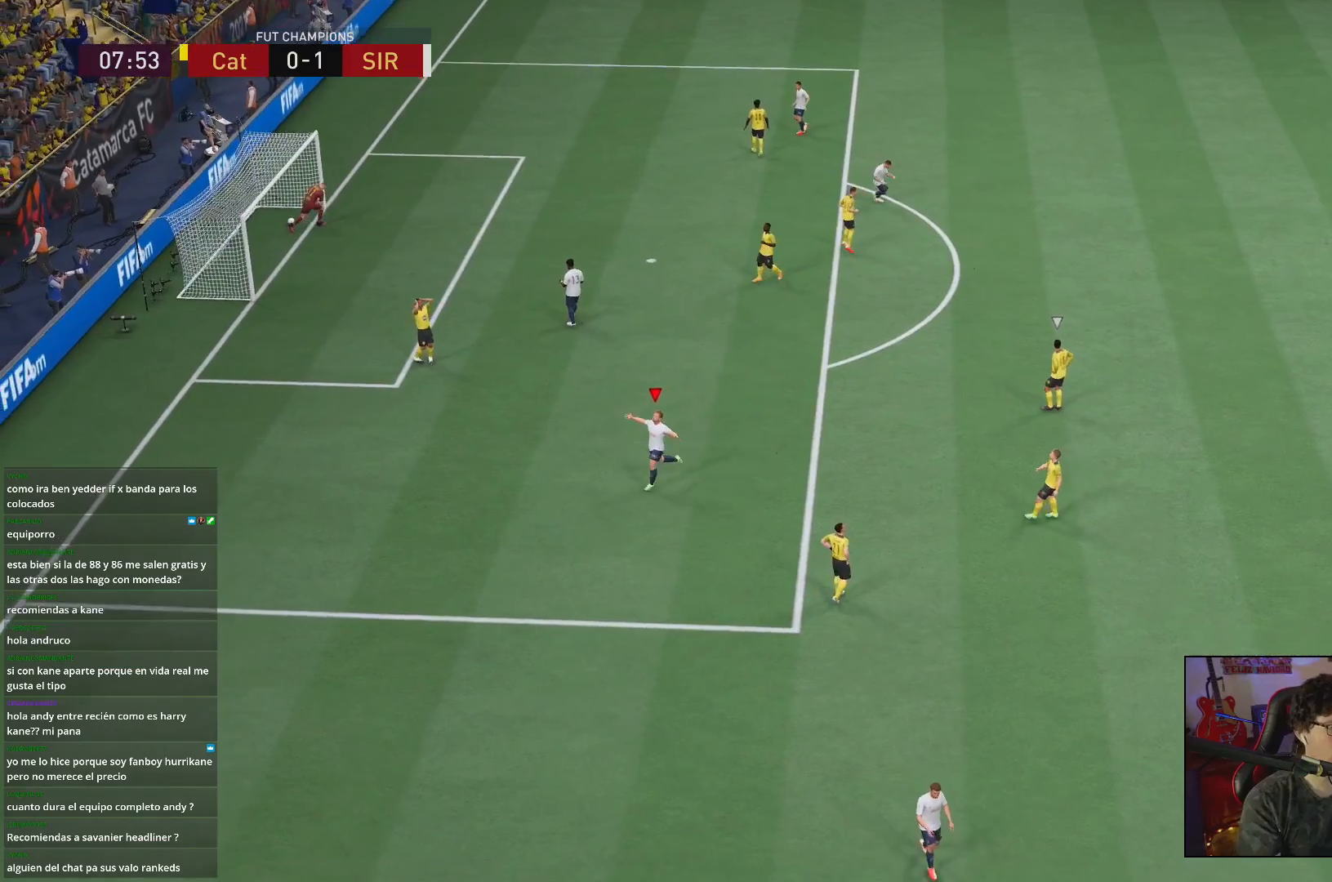
{"buttons": [], "left_stick": "center", "right_stick": "center", "events": []}
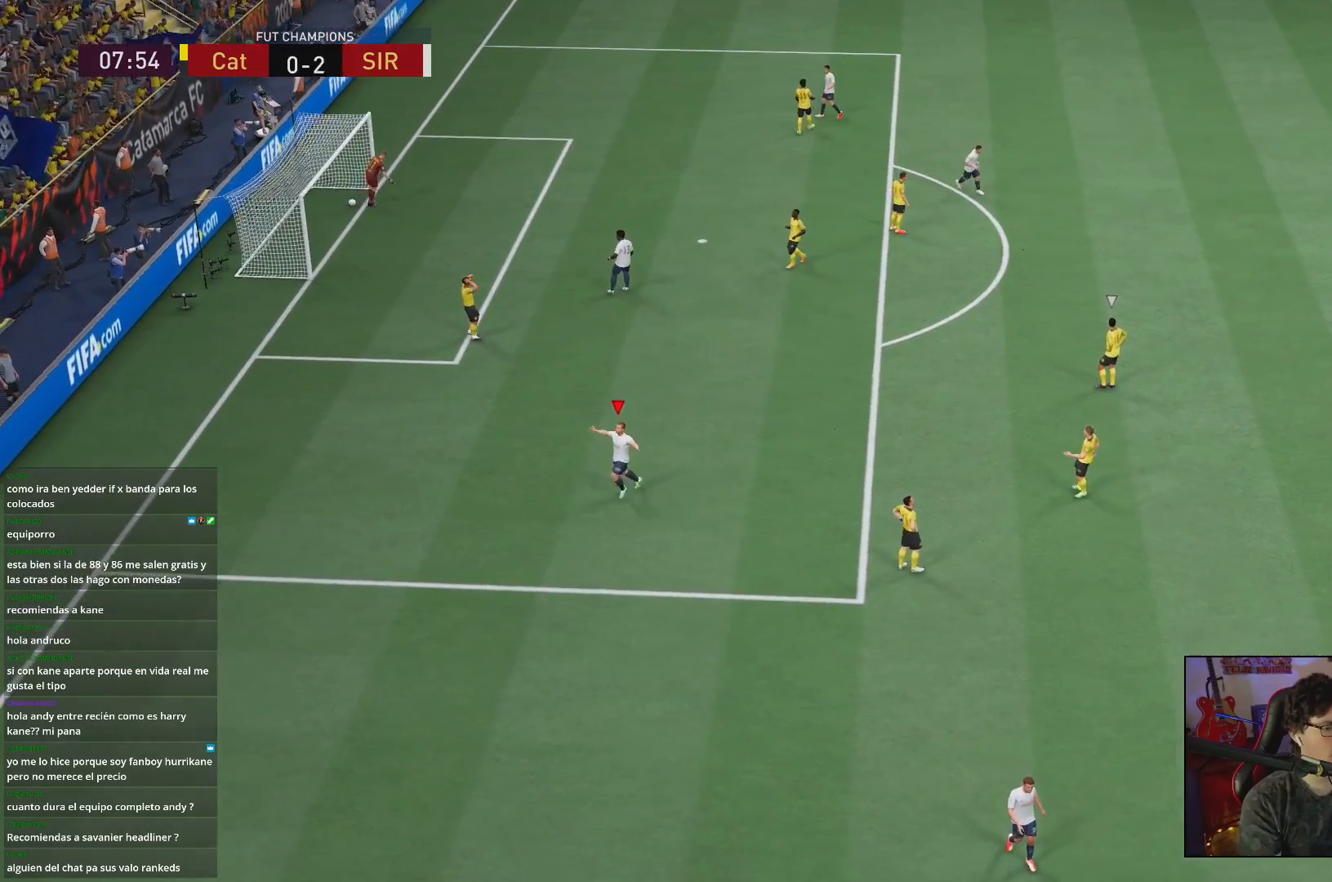
{"buttons": [], "left_stick": "center", "right_stick": "center", "events": []}
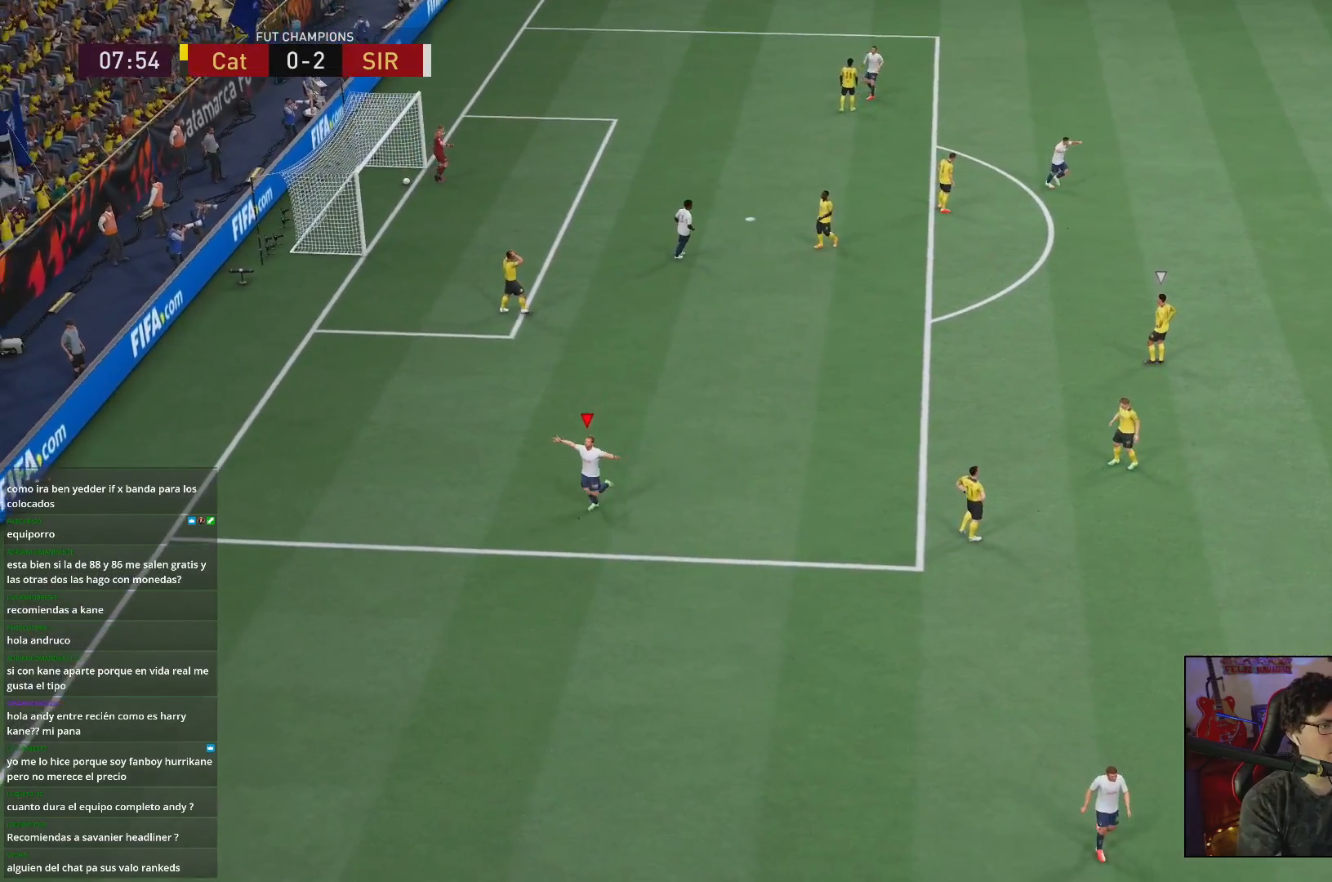
{"buttons": [], "left_stick": "center", "right_stick": "center", "events": []}